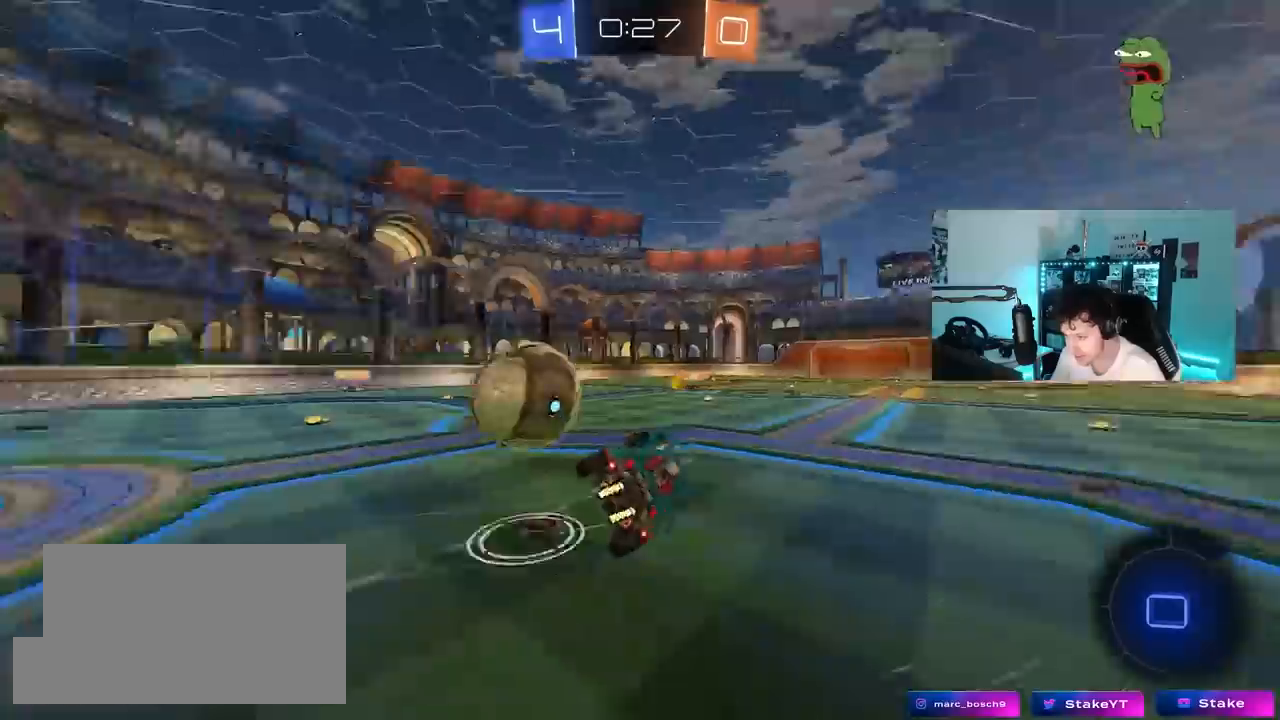
Gameplay with keyboard and mouse; each line is a JSON object with the keys and mouse buttons held at the frame after it. "events" lists presses ("down") and releases ("up") of "1", "2", "3", "4", "5", "a", "alt", "c", "caps_lock", "ctrl", "d", "e", "f", "g", "q", "r", "s", "shift", "space", "t", "tab", "v", "w", "x", "z", "mouse_left", "mouse_wheel" and "mouse_right" between this image and that frame as [ms after this image, input, new state], when the widget could be followed in between. "mouse_left", "mouse_wheel", "mouse_right" = the "left", "wheel", "right" buttons of the "mouse" list. No other keys are recorded. "wheel" means that the mouse wheel is clicked or scrolled. "mouse_move" is the direction in which the mouse moves at that frame (one of eight, or "still"), when it could be read.
{"keys": ["d", "shift"], "mouse": [], "mouse_move": "still", "events": [[50, "mouse_right", "up"], [83, "mouse_left", "up"], [317, "s", "up"]]}
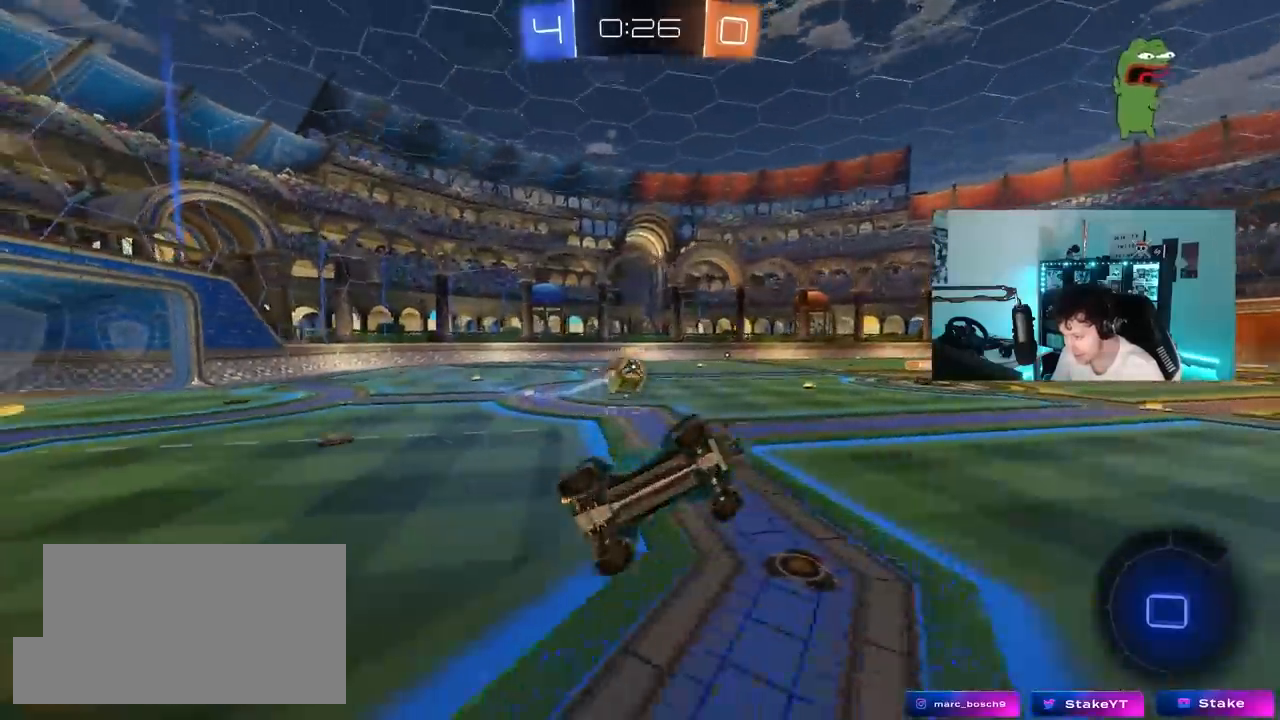
{"keys": [], "mouse": [], "mouse_move": "still", "events": [[150, "shift", "up"], [200, "w", "down"], [250, "d", "up"], [250, "space", "down"], [250, "w", "up"], [300, "a", "down"], [383, "space", "up"], [433, "a", "up"]]}
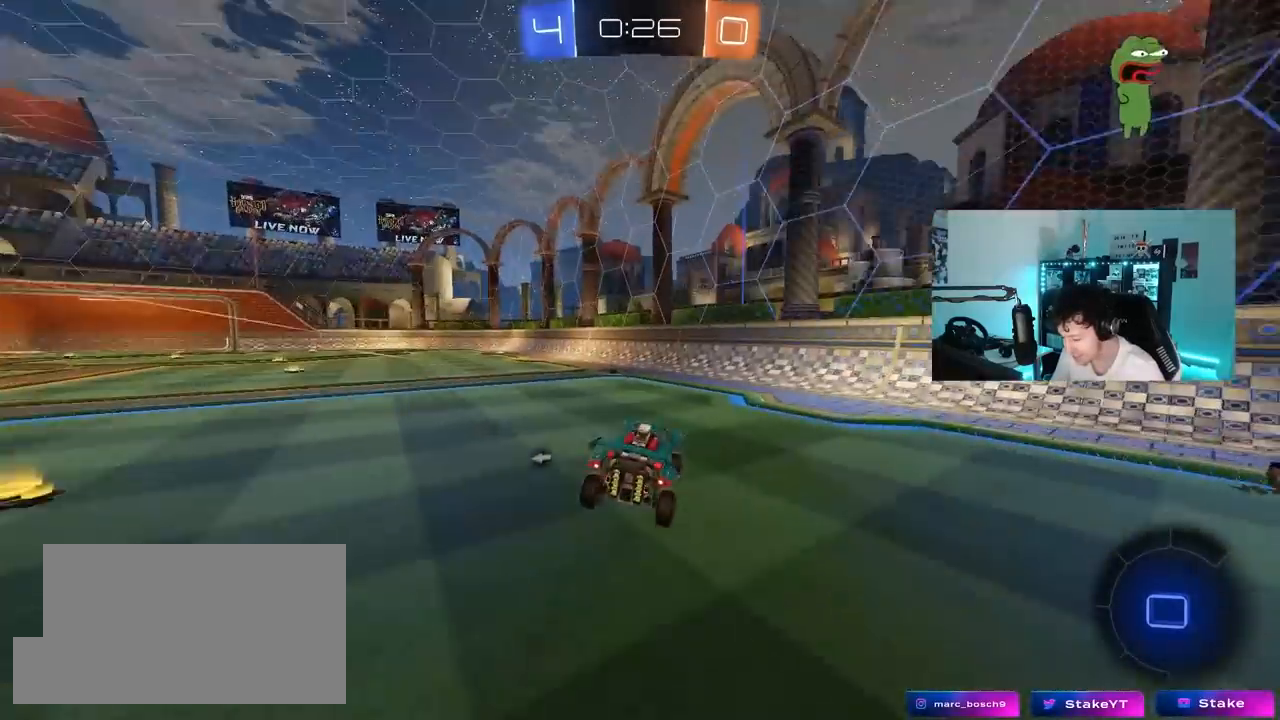
{"keys": ["a", "space", "w"], "mouse": [], "mouse_move": "still", "events": [[117, "w", "down"], [300, "a", "down"], [350, "space", "down"]]}
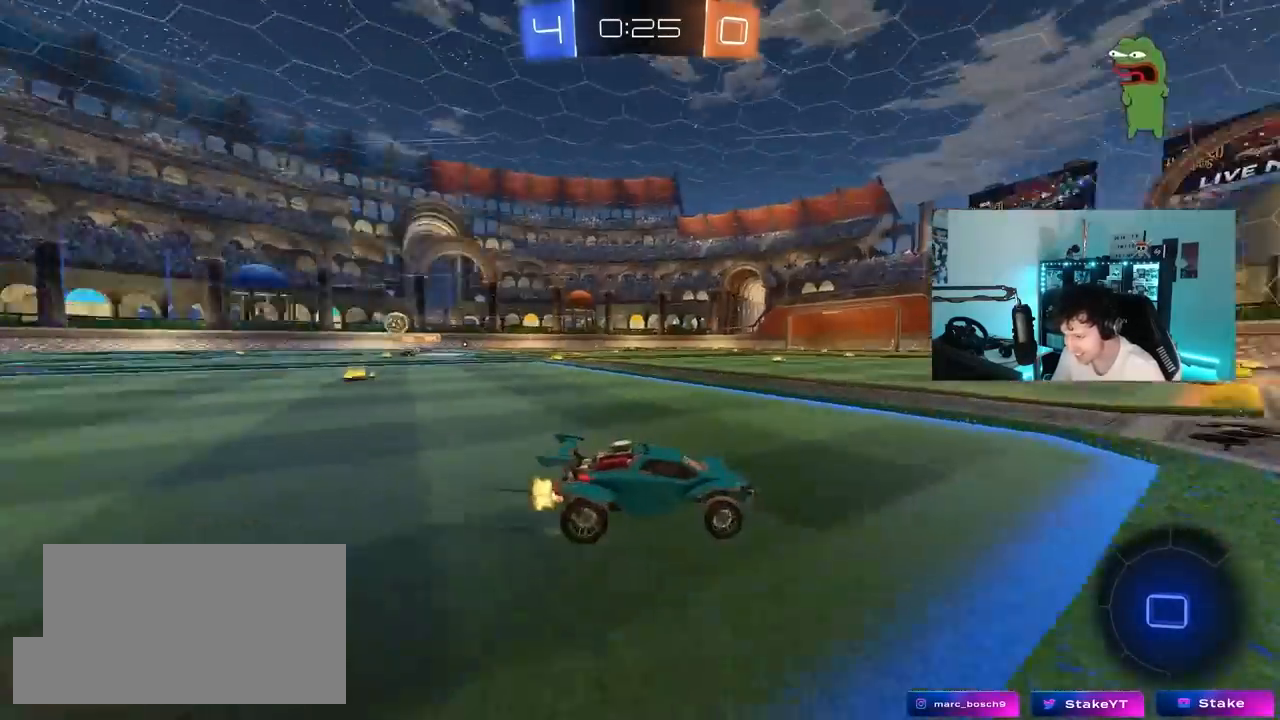
{"keys": ["a", "w"], "mouse": [], "mouse_move": "still", "events": [[50, "shift", "down"], [50, "space", "up"], [133, "shift", "up"]]}
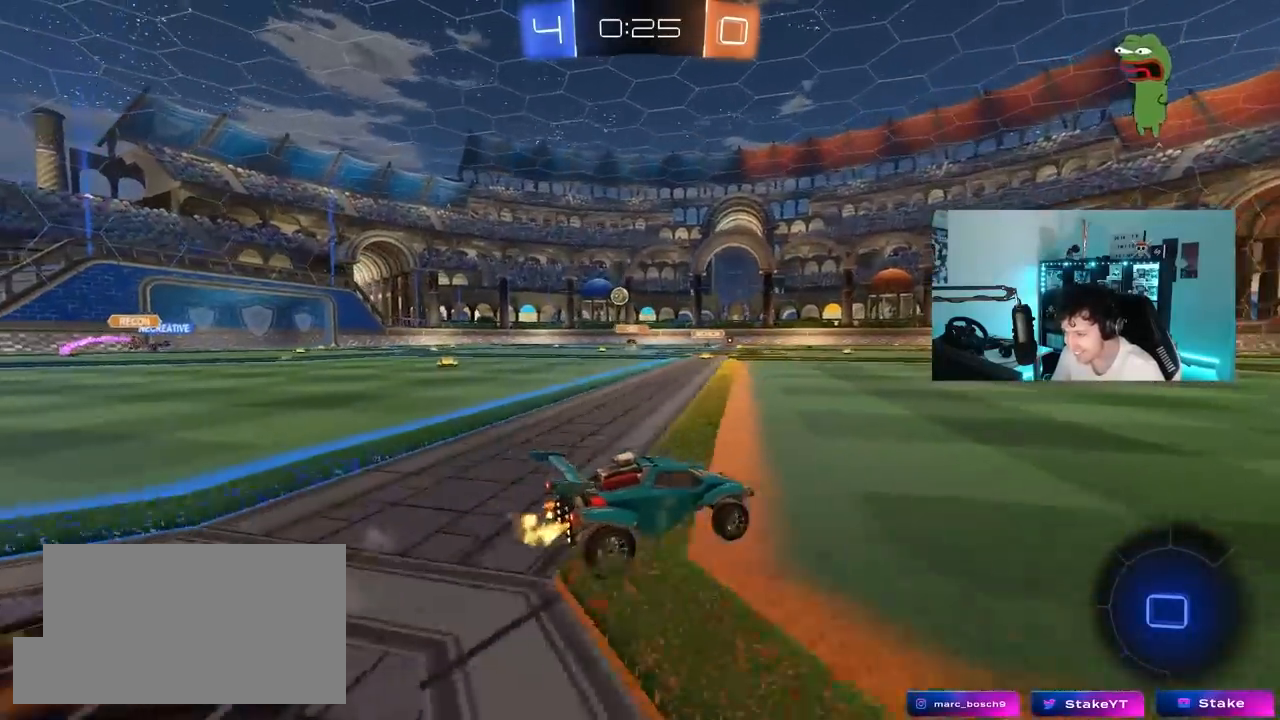
{"keys": ["a", "w"], "mouse": [], "mouse_move": "right", "events": [[50, "shift", "down"], [150, "shift", "up"]]}
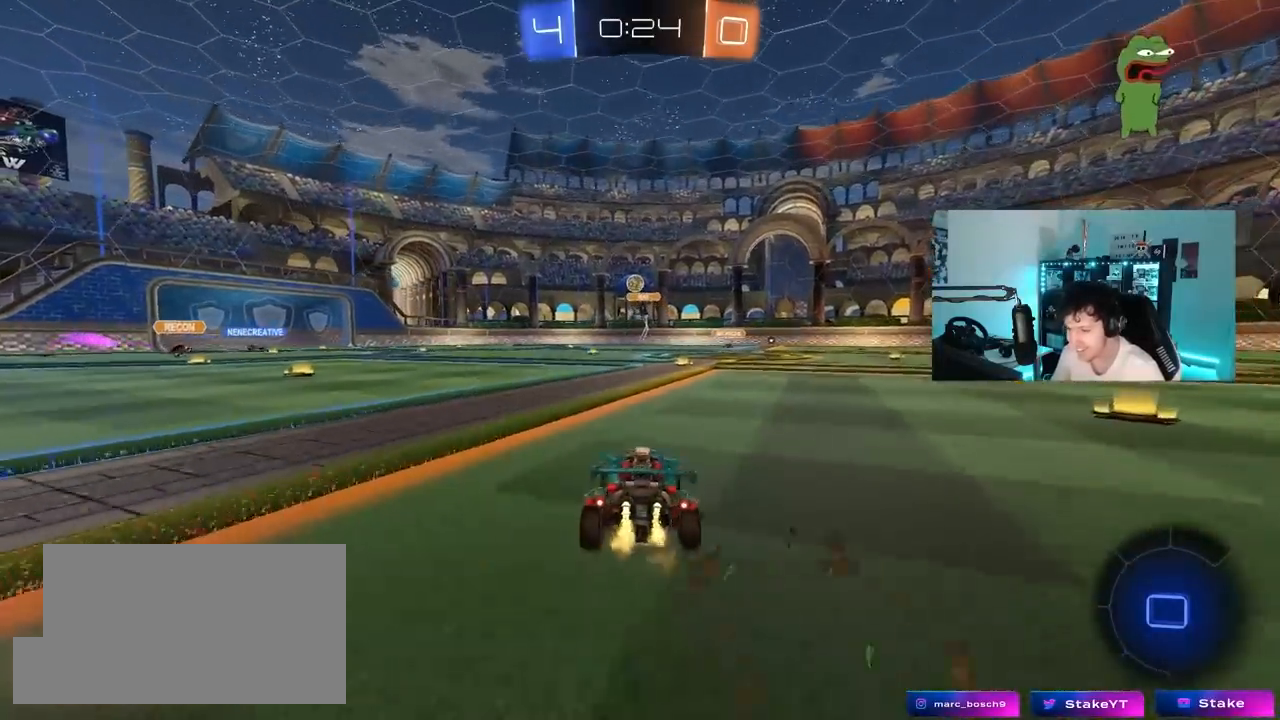
{"keys": ["a", "w"], "mouse": [], "mouse_move": "still", "events": [[67, "space", "down"], [217, "space", "up"], [300, "a", "up"], [450, "a", "down"]]}
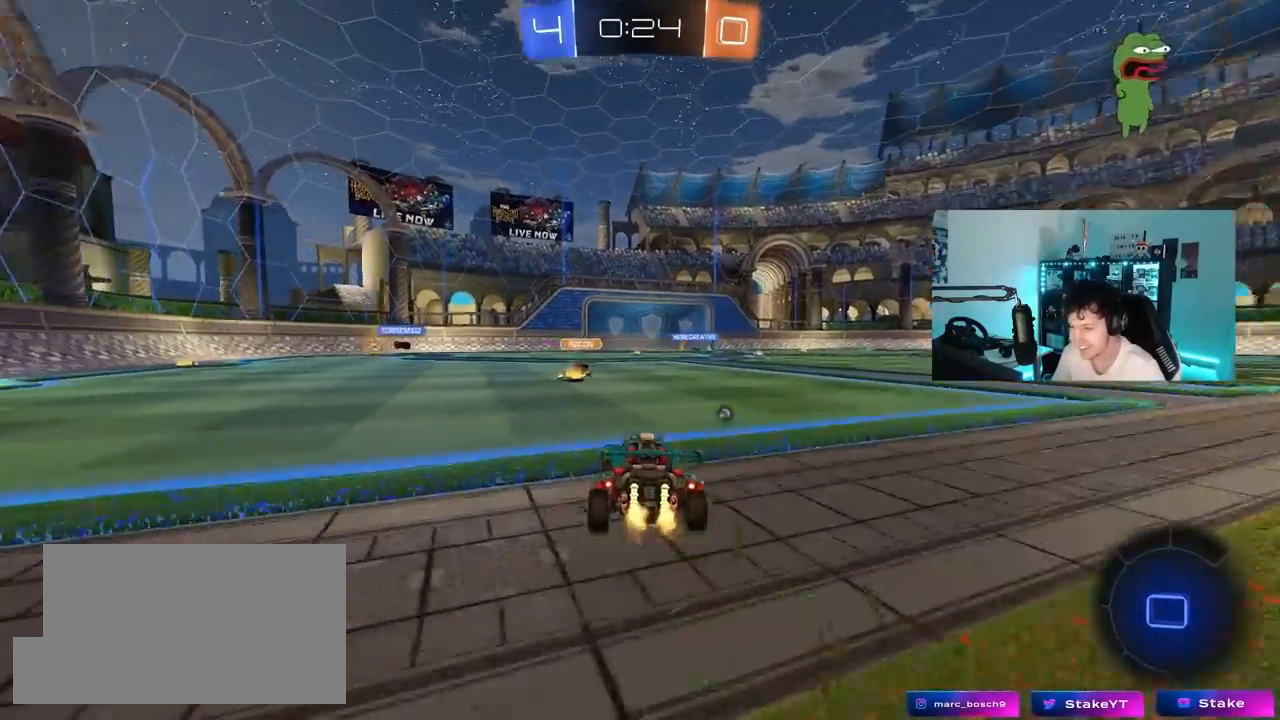
{"keys": [], "mouse": [], "mouse_move": "still", "events": [[50, "a", "up"], [133, "d", "down"], [183, "mouse_right", "down"], [233, "w", "up"], [283, "d", "up"], [283, "mouse_right", "up"]]}
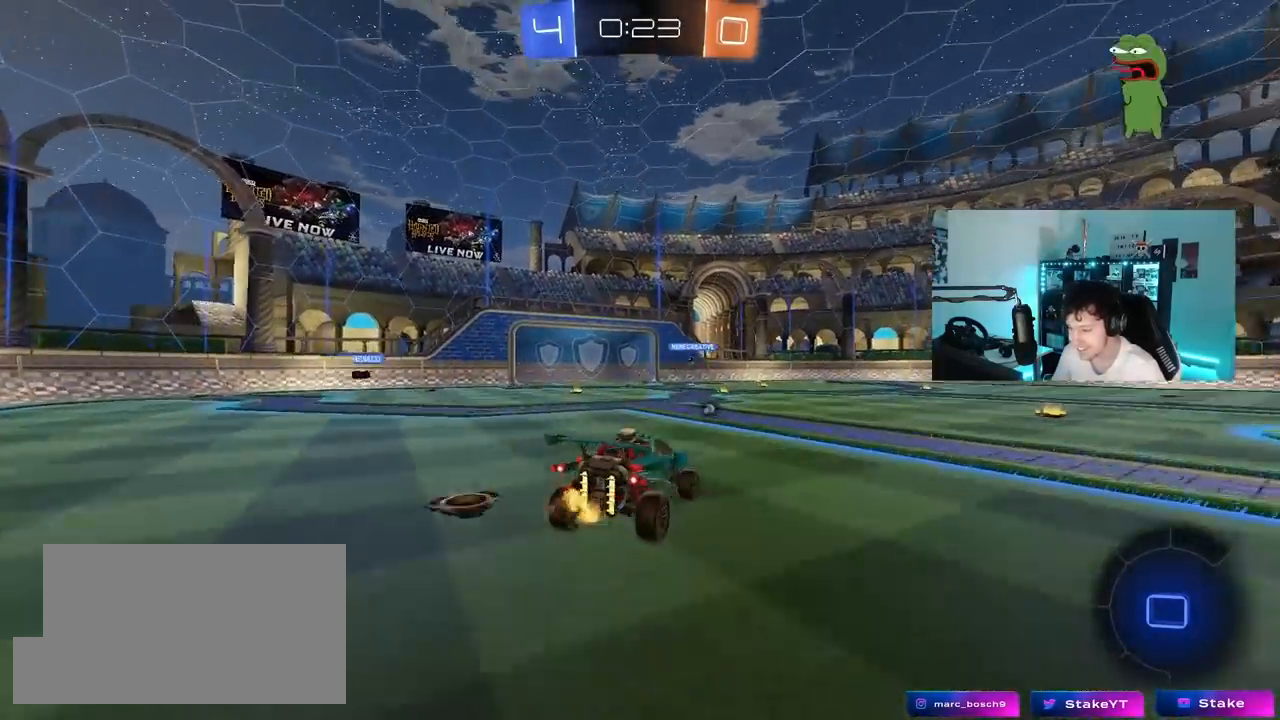
{"keys": ["a", "s", "space"], "mouse": [], "mouse_move": "still", "events": [[100, "a", "down"], [333, "s", "down"], [483, "space", "down"]]}
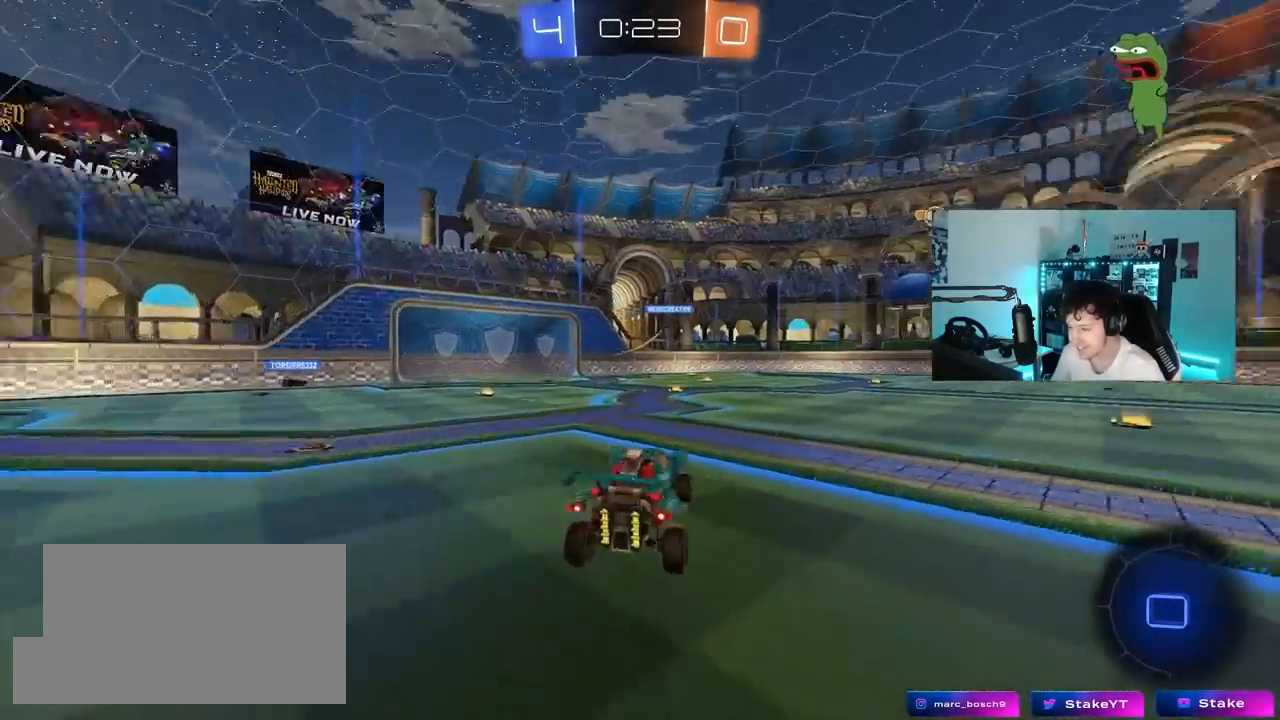
{"keys": ["a", "w"], "mouse": [], "mouse_move": "still", "events": [[33, "d", "down"], [67, "a", "up"], [67, "s", "up"], [117, "d", "up"], [117, "space", "up"], [217, "w", "down"], [300, "mouse_right", "down"], [450, "a", "down"], [500, "mouse_right", "up"]]}
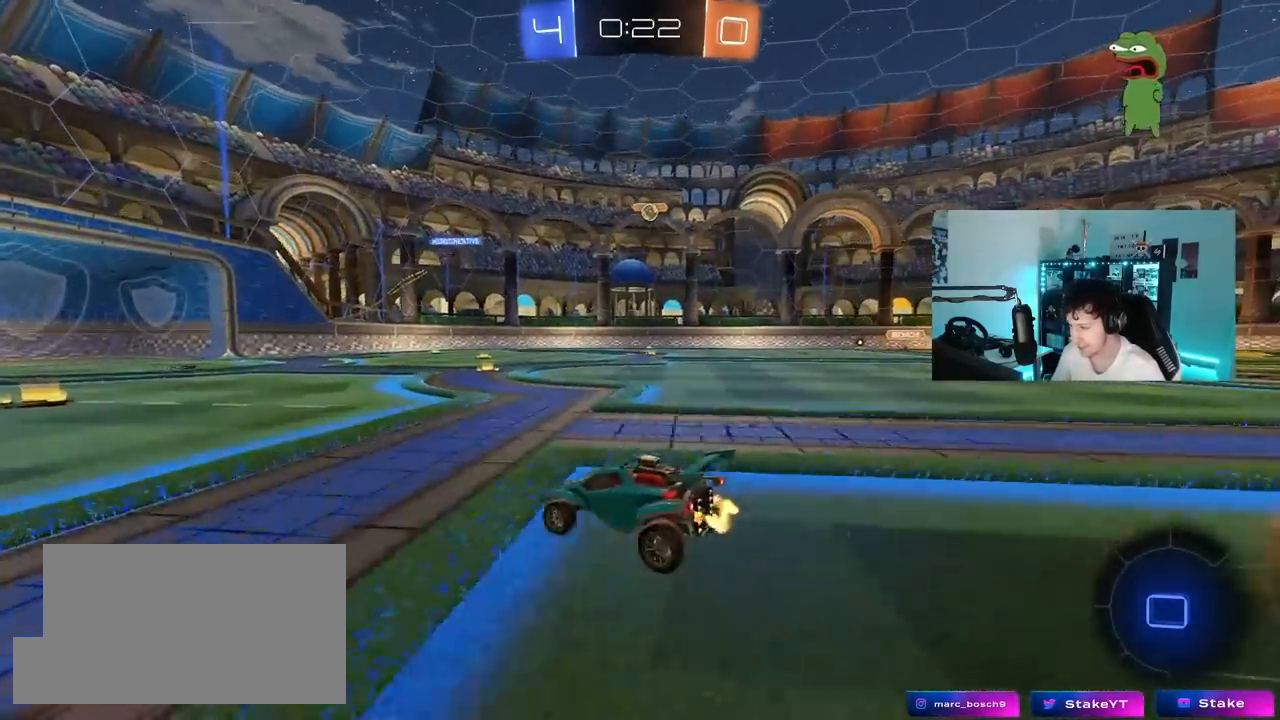
{"keys": ["d", "shift", "w"], "mouse": [], "mouse_move": "left", "events": [[83, "a", "up"], [233, "a", "down"], [317, "a", "up"], [367, "d", "down"], [417, "shift", "down"]]}
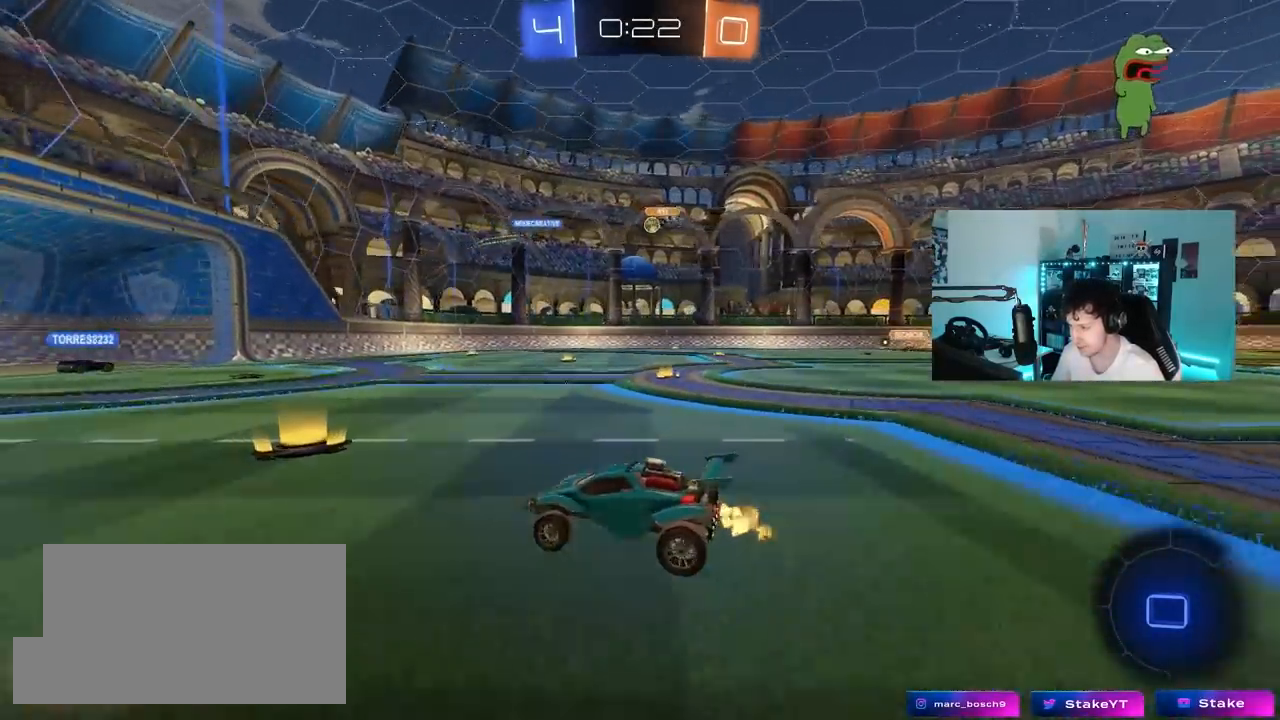
{"keys": ["d", "w"], "mouse": [], "mouse_move": "up-left", "events": [[67, "shift", "up"]]}
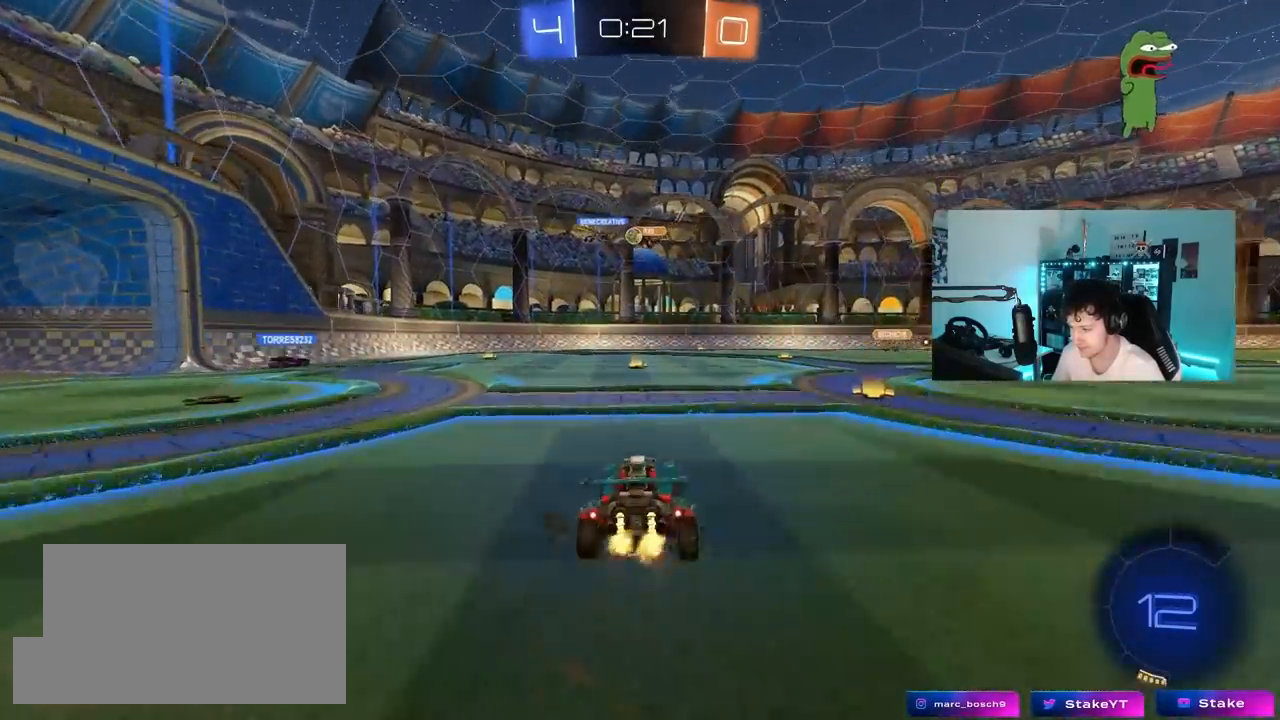
{"keys": ["a", "w"], "mouse": [], "mouse_move": "still", "events": [[400, "a", "down"], [400, "d", "up"], [400, "shift", "down"], [500, "shift", "up"]]}
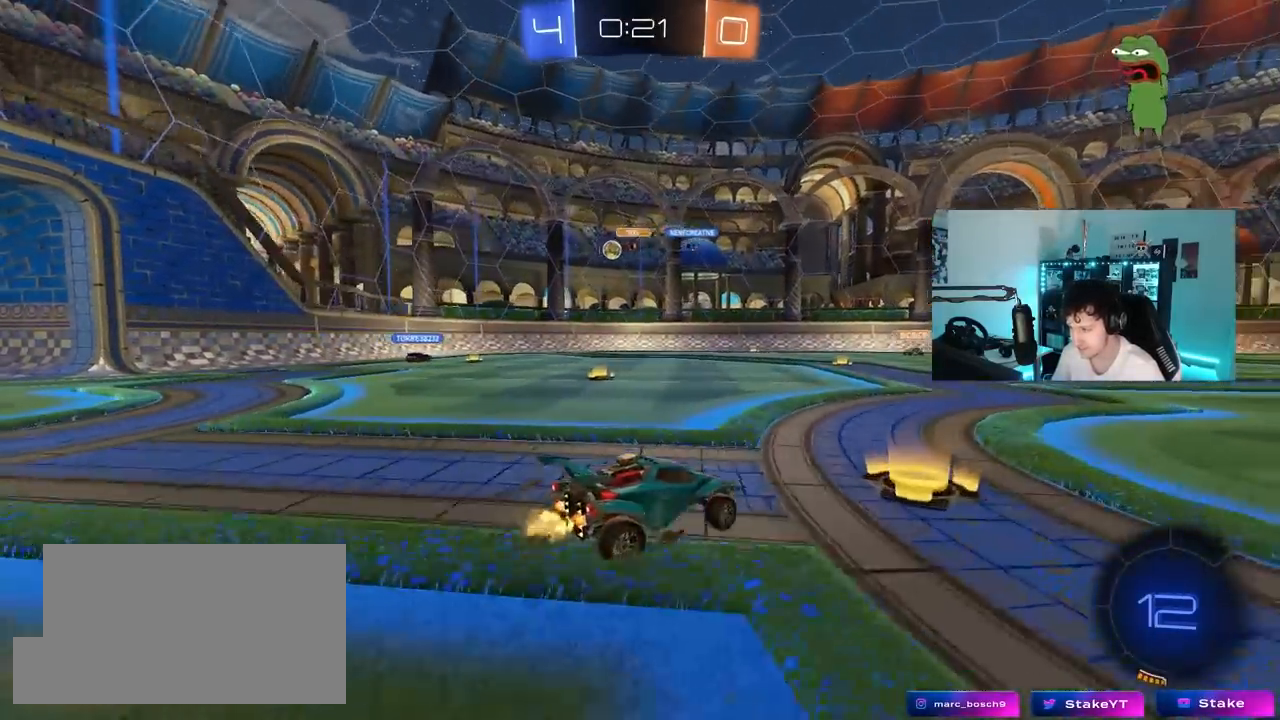
{"keys": ["a", "w"], "mouse": [], "mouse_move": "still", "events": []}
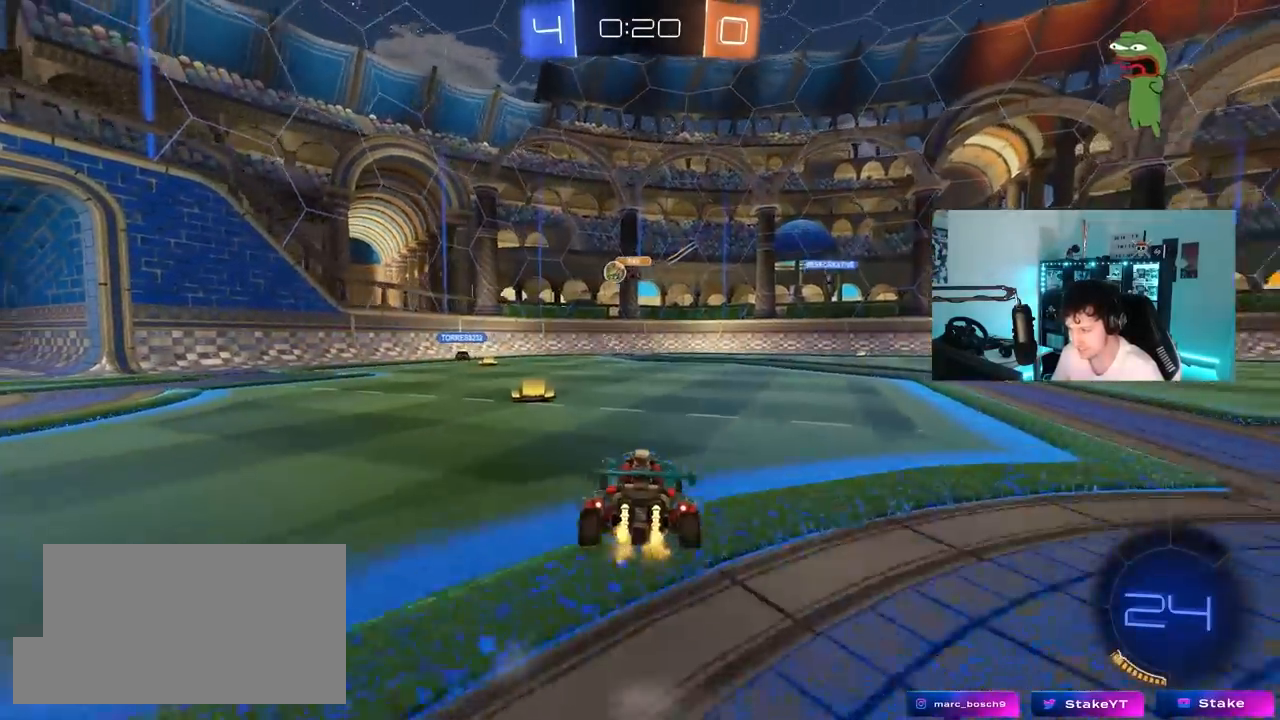
{"keys": ["w"], "mouse": [], "mouse_move": "still", "events": [[17, "a", "up"], [50, "w", "up"], [100, "w", "down"], [150, "a", "down"], [200, "w", "up"], [483, "a", "up"], [483, "w", "down"]]}
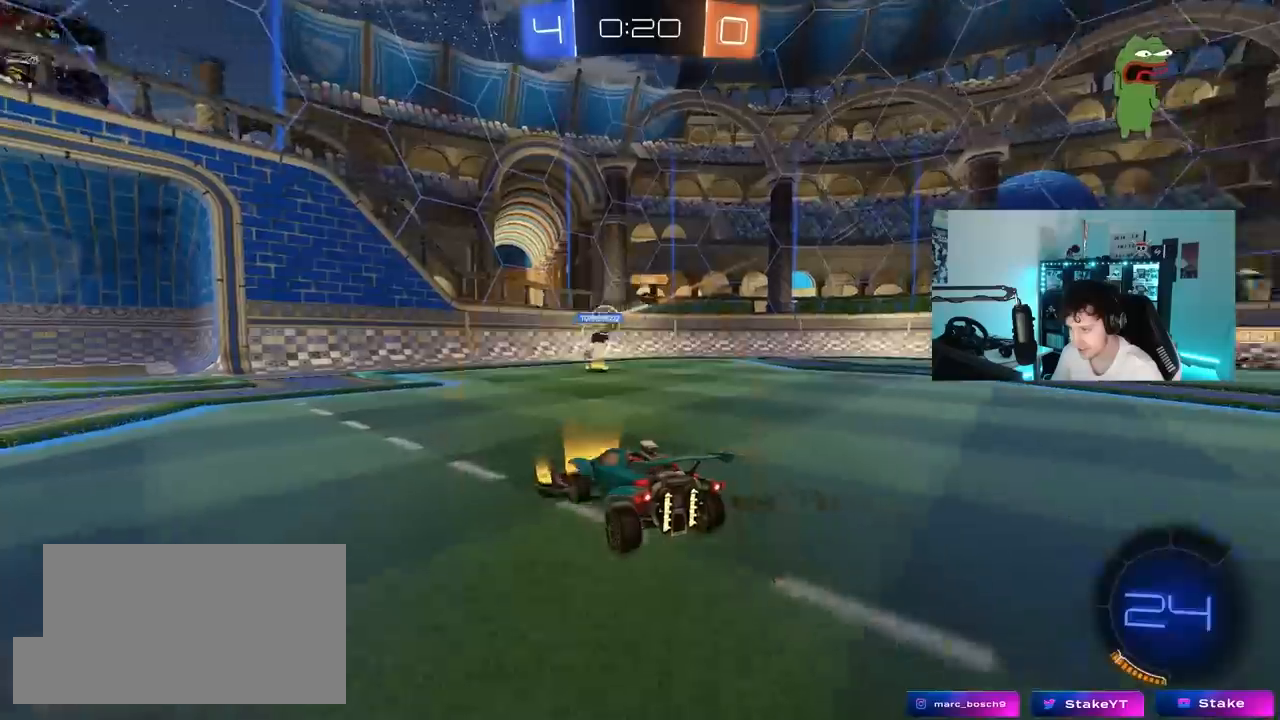
{"keys": ["d", "w"], "mouse": [], "mouse_move": "still", "events": [[167, "a", "down"], [267, "a", "up"], [267, "d", "down"]]}
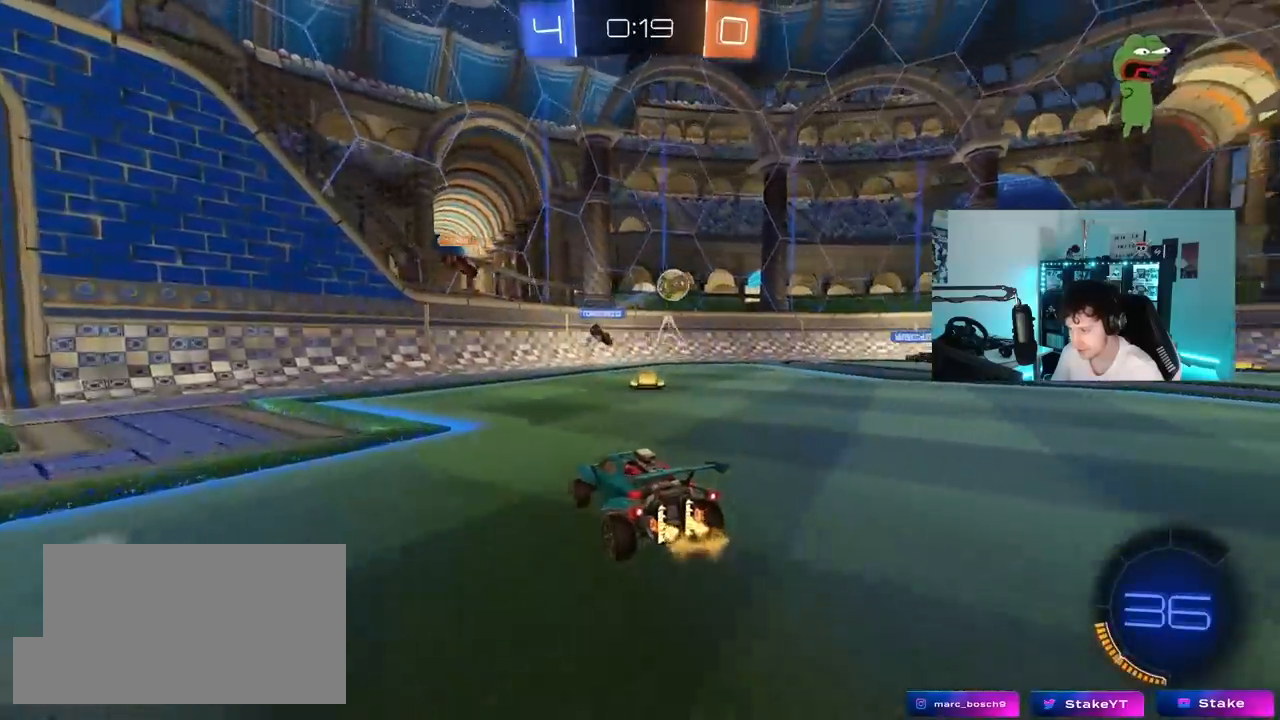
{"keys": ["a", "shift", "w"], "mouse": [], "mouse_move": "still", "events": [[233, "d", "up"], [367, "a", "down"], [367, "shift", "down"]]}
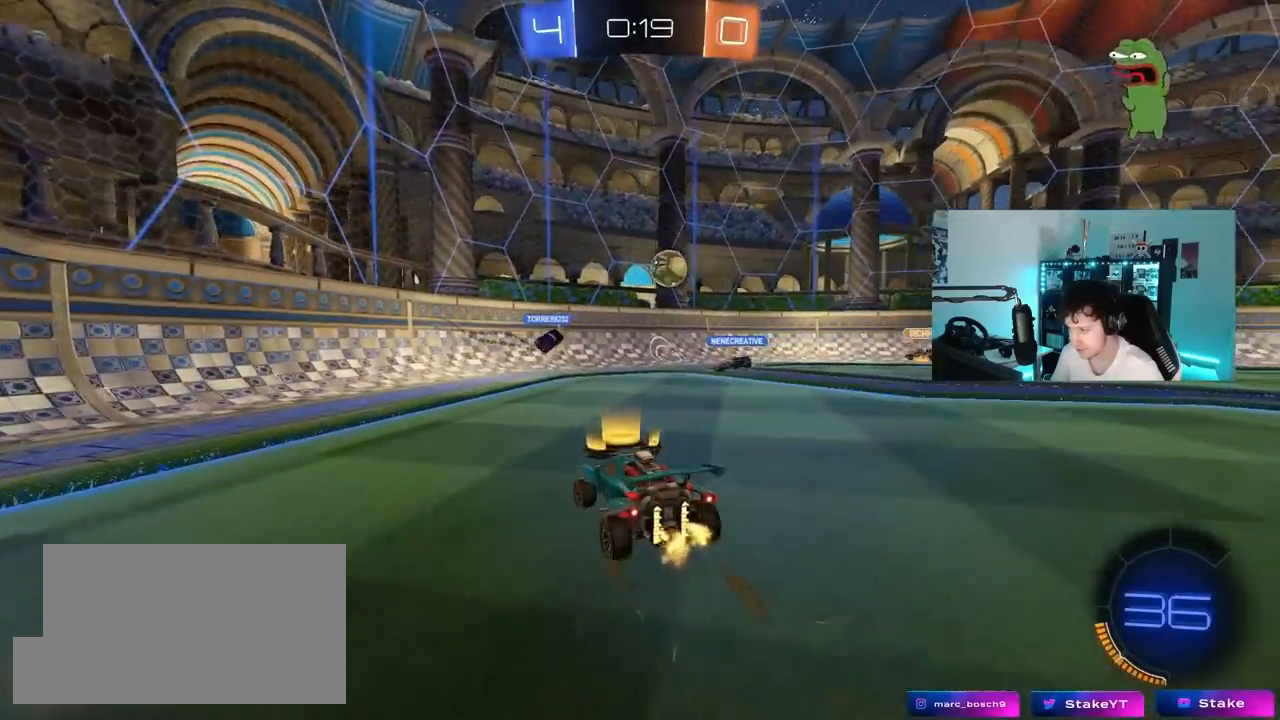
{"keys": ["a", "w"], "mouse": [], "mouse_move": "still", "events": [[100, "shift", "up"]]}
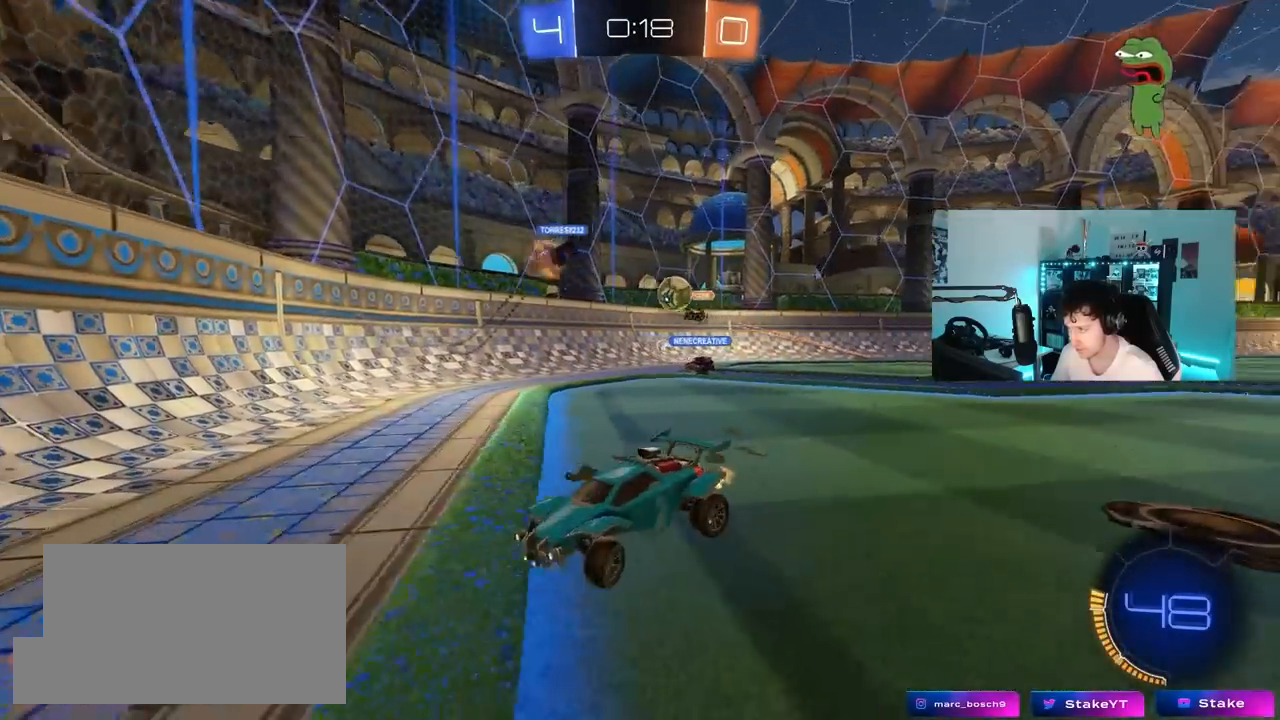
{"keys": ["d"], "mouse": [], "mouse_move": "still", "events": [[300, "a", "up"], [300, "d", "down"], [300, "w", "up"], [400, "s", "down"], [500, "s", "up"]]}
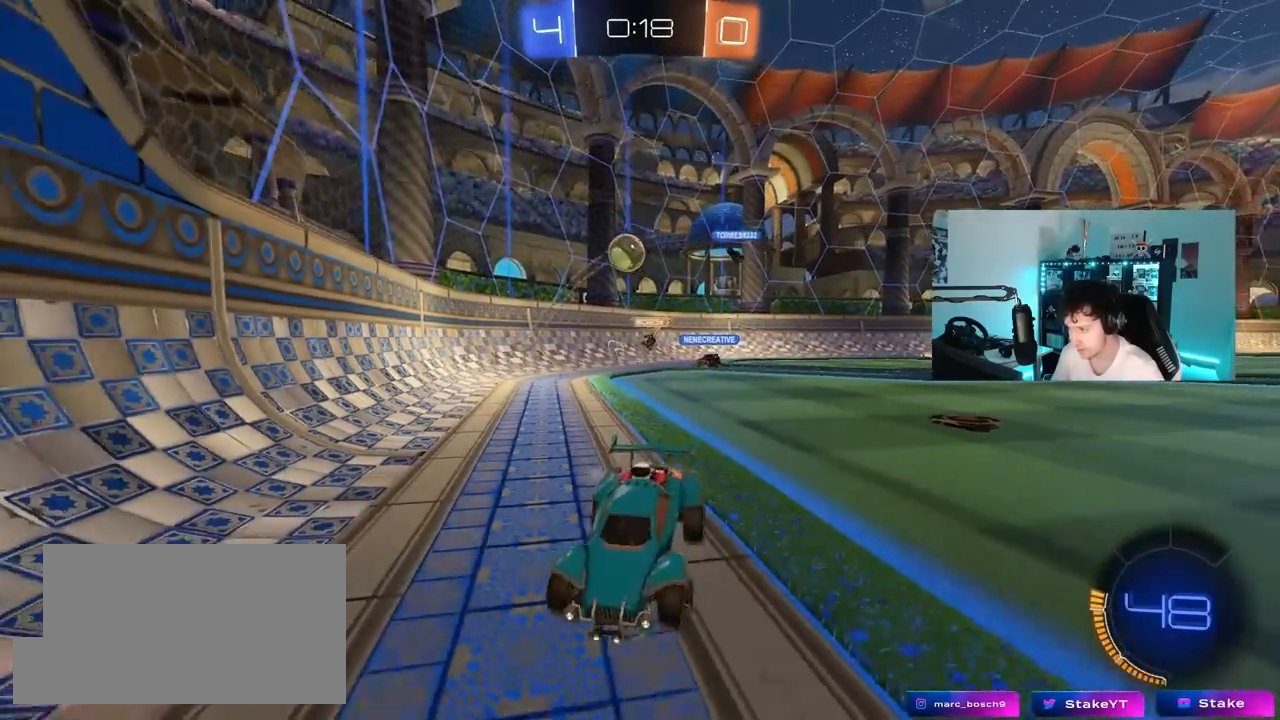
{"keys": ["a", "s"], "mouse": [], "mouse_move": "still", "events": [[183, "w", "down"], [233, "a", "down"], [233, "d", "up"], [367, "w", "up"], [467, "s", "down"]]}
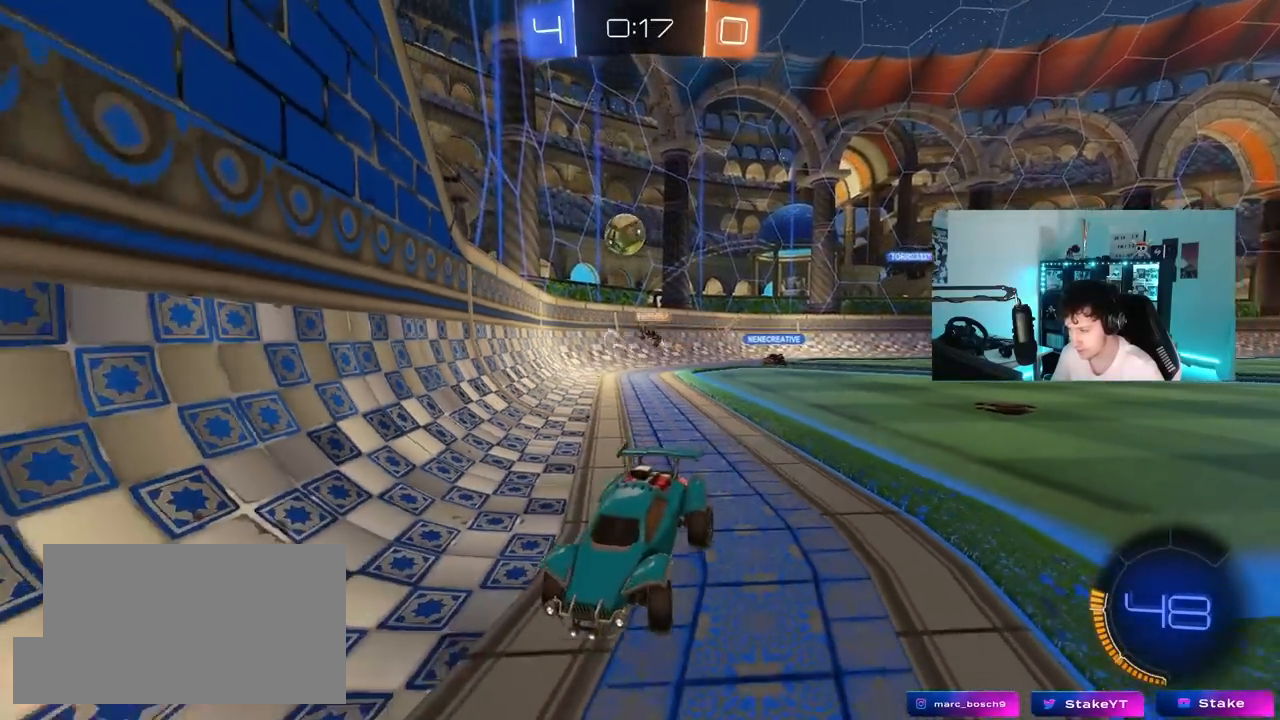
{"keys": ["w"], "mouse": [], "mouse_move": "still", "events": [[17, "a", "up"], [50, "s", "up"], [200, "w", "down"], [383, "a", "down"], [483, "a", "up"]]}
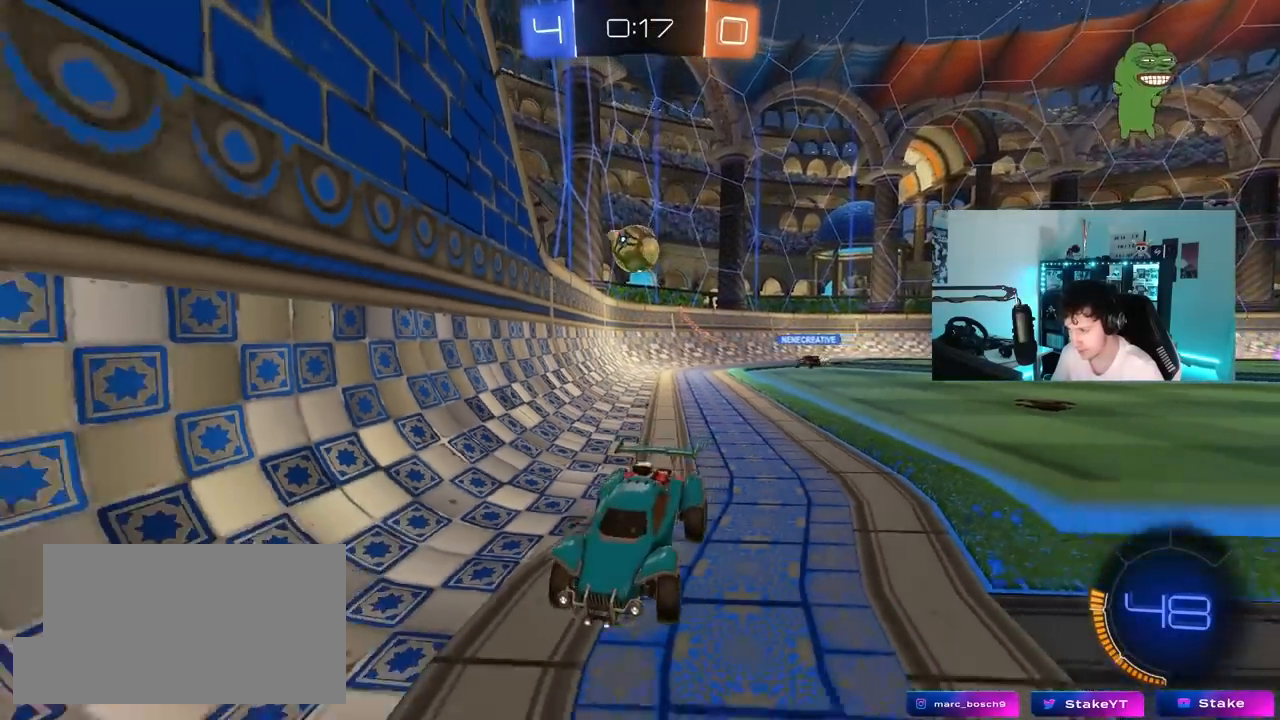
{"keys": ["a", "w"], "mouse": [], "mouse_move": "still", "events": [[167, "w", "up"], [217, "a", "down"], [217, "s", "down"], [350, "a", "up"], [350, "s", "up"], [450, "a", "down"], [450, "w", "down"]]}
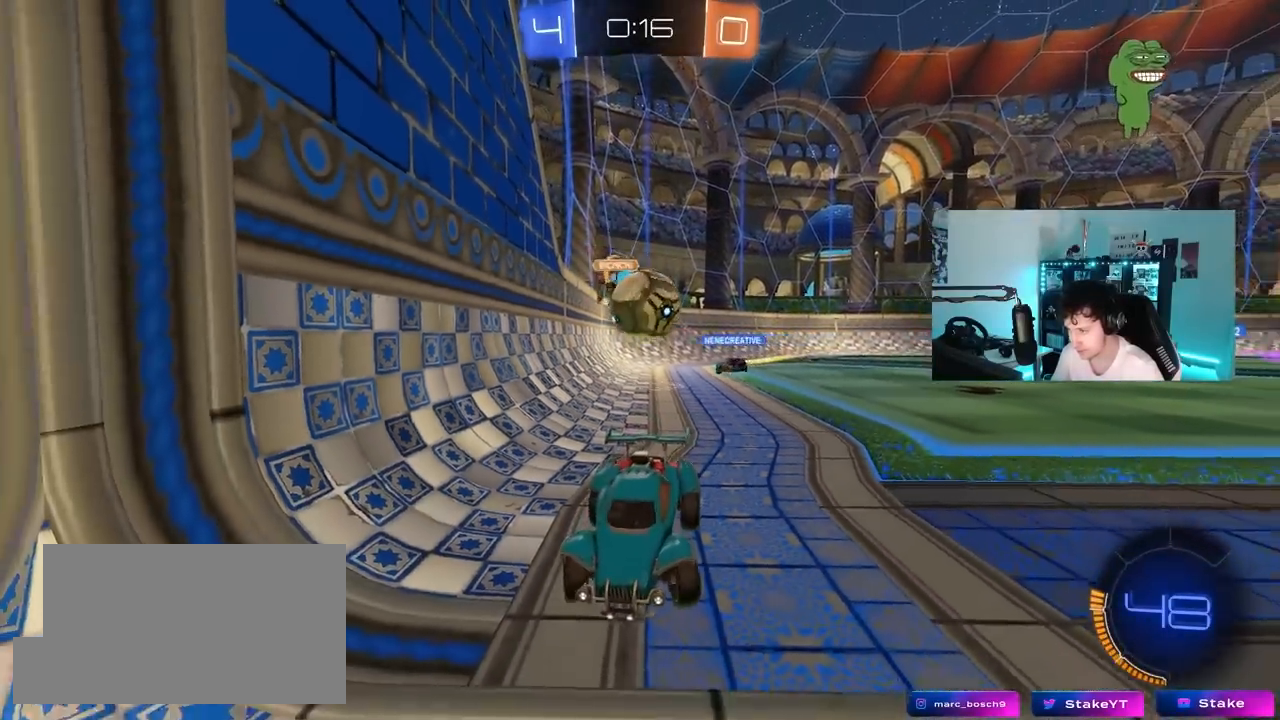
{"keys": ["a", "w"], "mouse": ["left"], "mouse_move": "still", "events": [[50, "mouse_left", "down"], [133, "a", "up"], [283, "d", "down"], [417, "a", "down"], [417, "d", "up"]]}
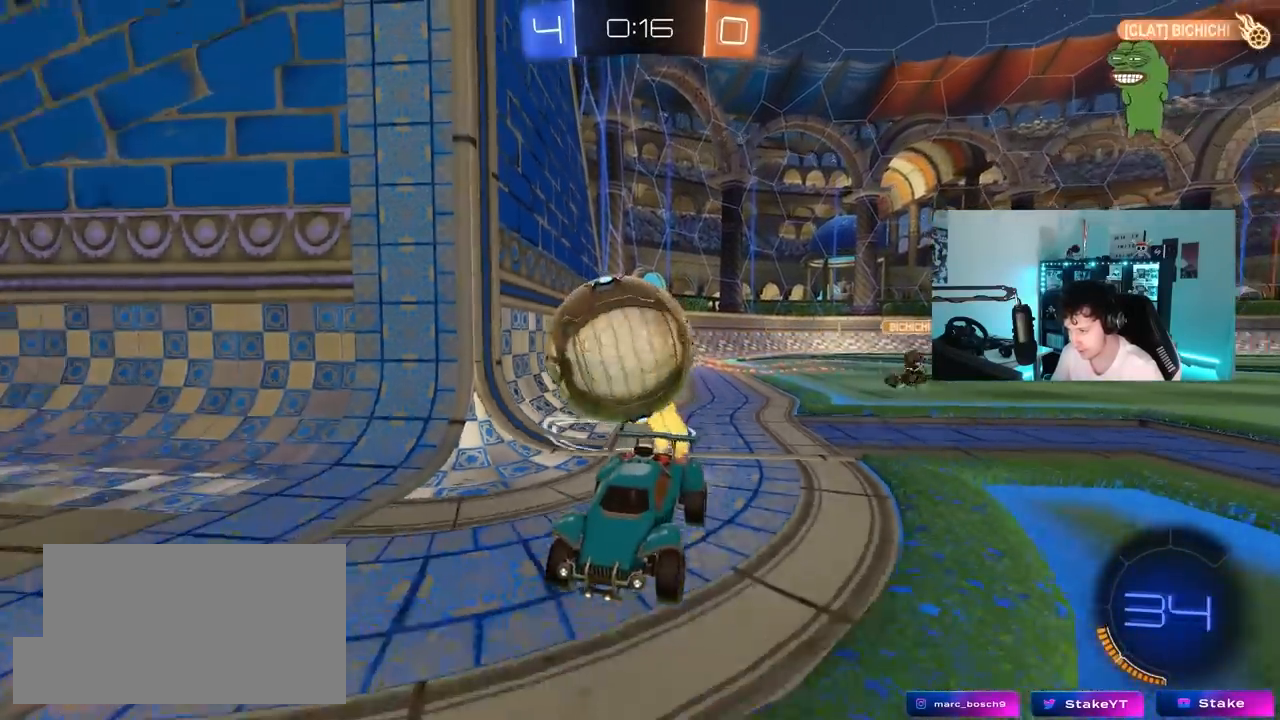
{"keys": ["d", "s"], "mouse": [], "mouse_move": "still", "events": [[17, "a", "up"], [17, "d", "down"], [17, "w", "up"], [100, "mouse_left", "up"], [250, "a", "down"], [250, "d", "up"], [333, "s", "down"], [383, "a", "up"], [433, "d", "down"]]}
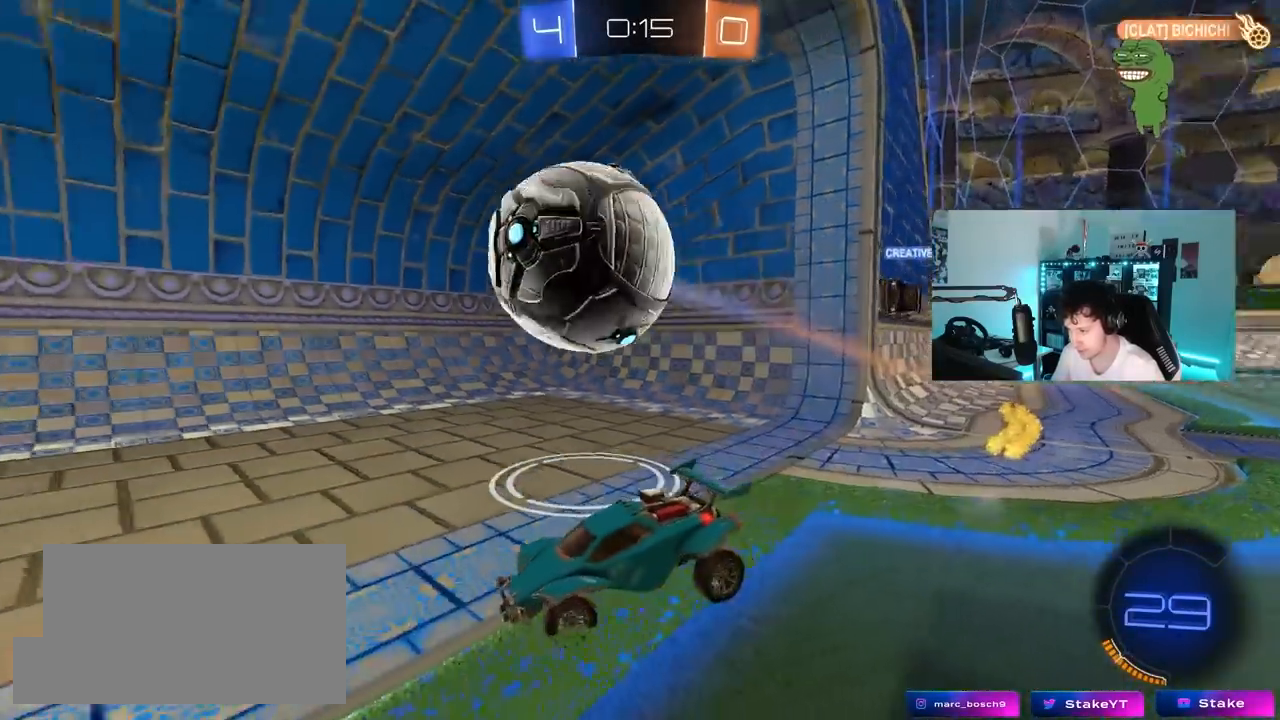
{"keys": ["tab"], "mouse": [], "mouse_move": "still", "events": [[67, "d", "up"], [117, "s", "up"], [300, "tab", "down"]]}
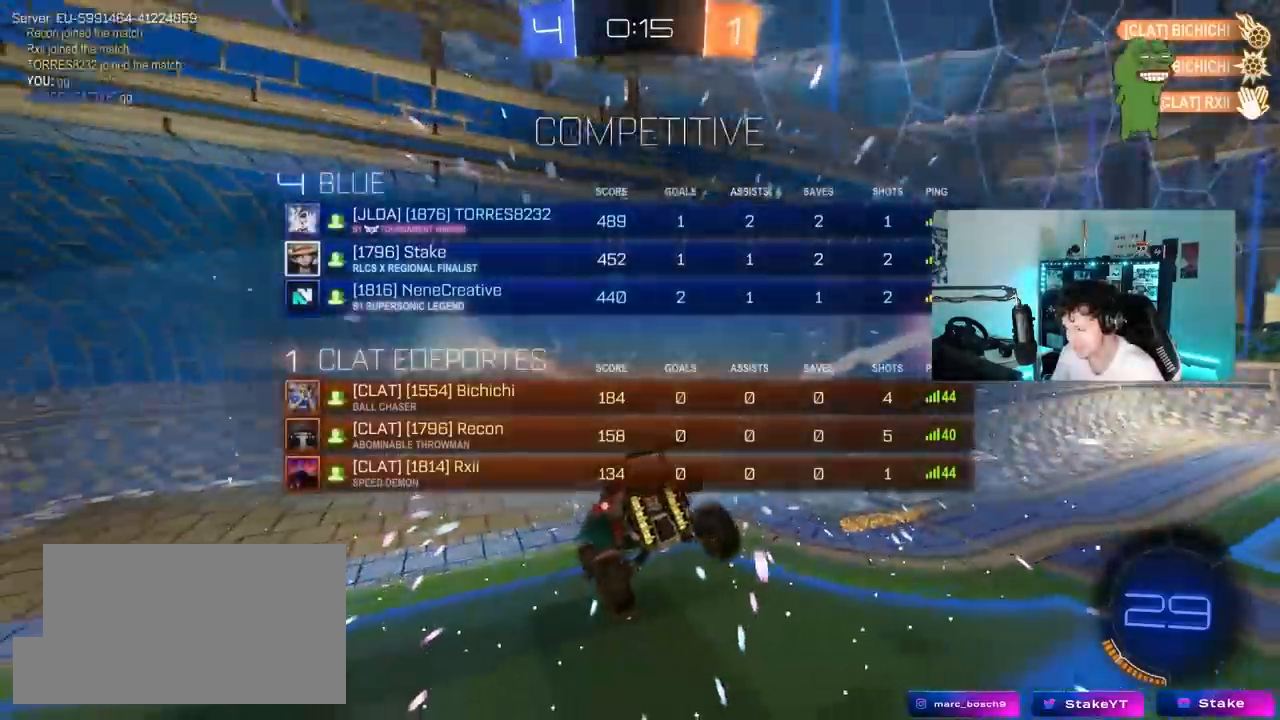
{"keys": ["tab", "w"], "mouse": [], "mouse_move": "still", "events": [[183, "space", "down"], [417, "space", "up"], [467, "w", "down"]]}
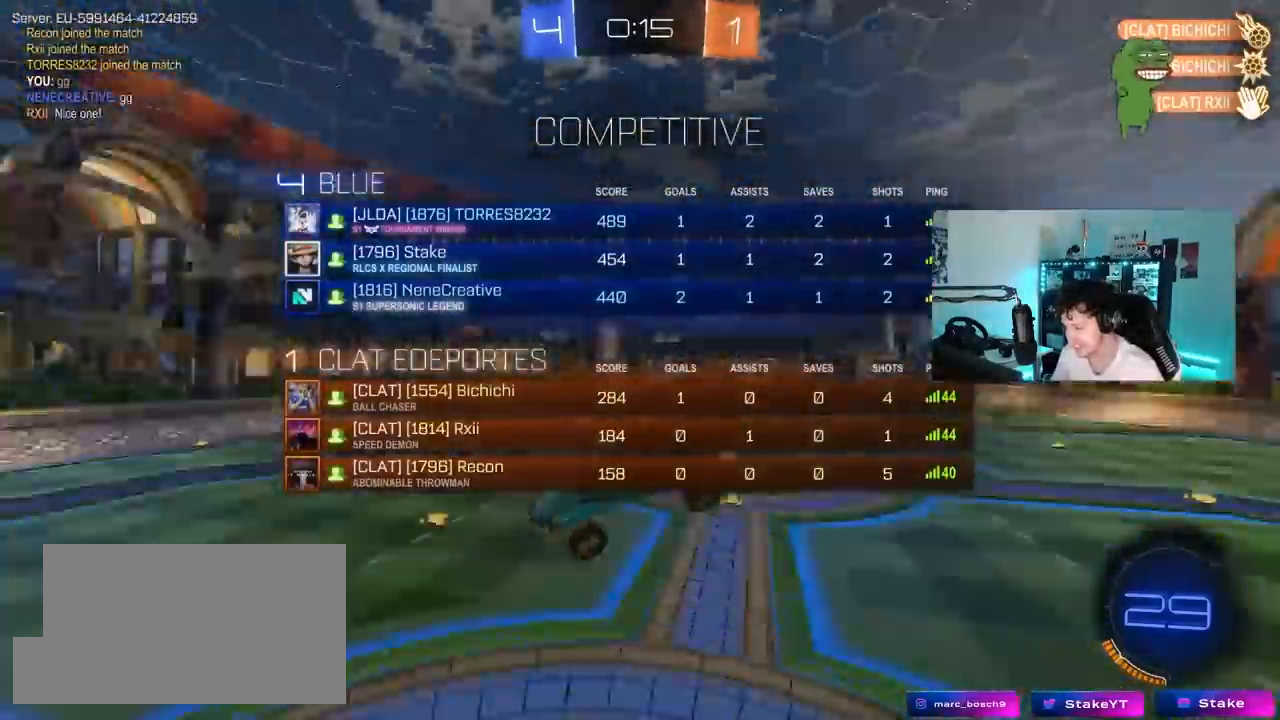
{"keys": [], "mouse": [], "mouse_move": "still", "events": [[100, "tab", "up"], [300, "w", "up"]]}
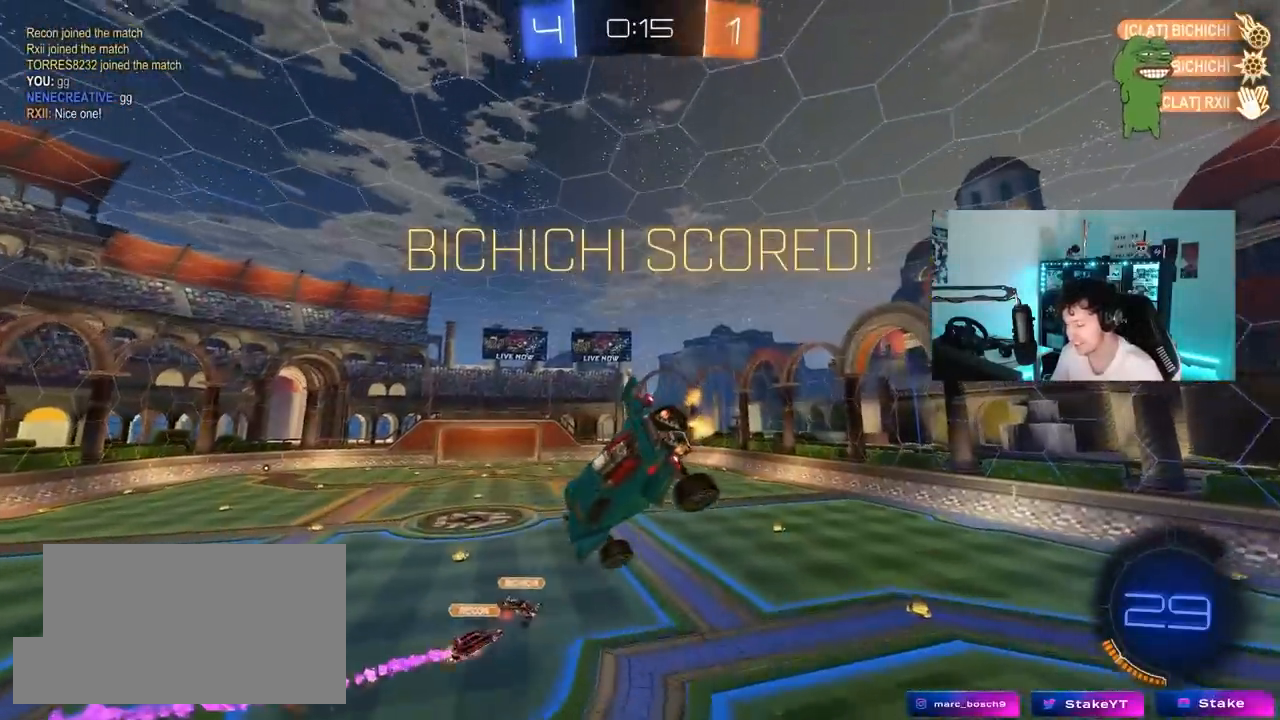
{"keys": [], "mouse": [], "mouse_move": "up-right", "events": []}
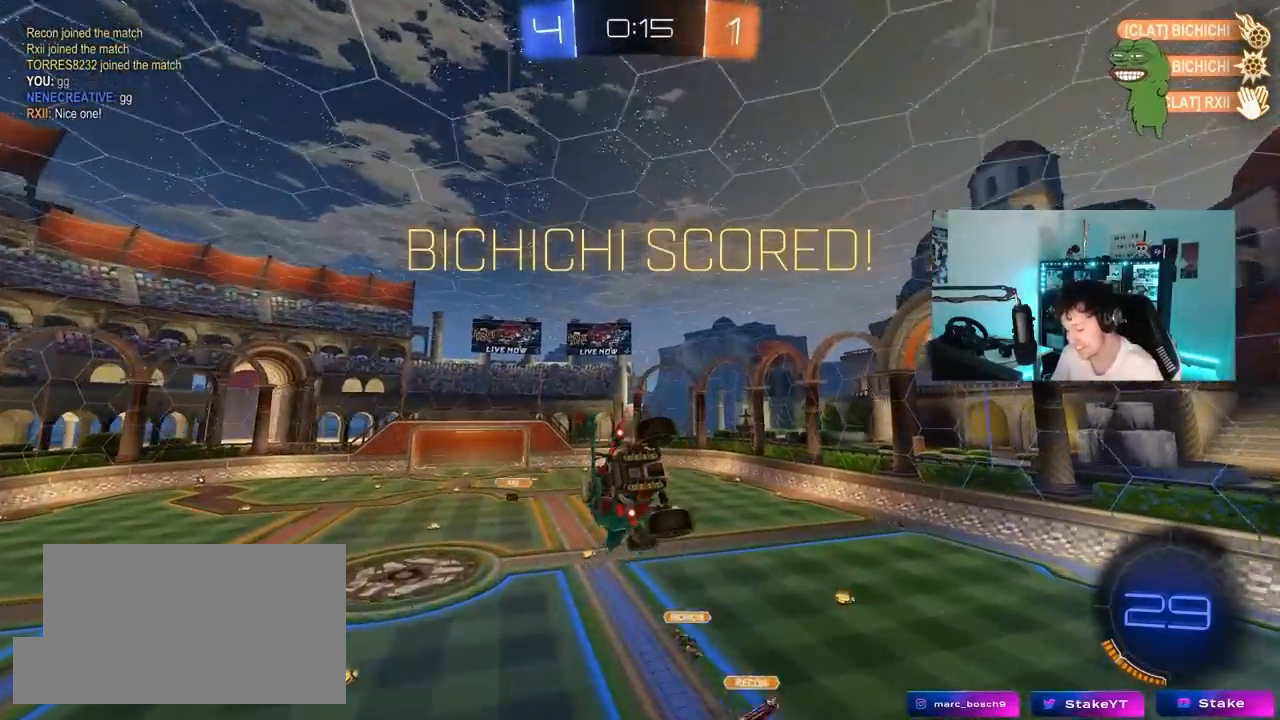
{"keys": [], "mouse": [], "mouse_move": "still", "events": []}